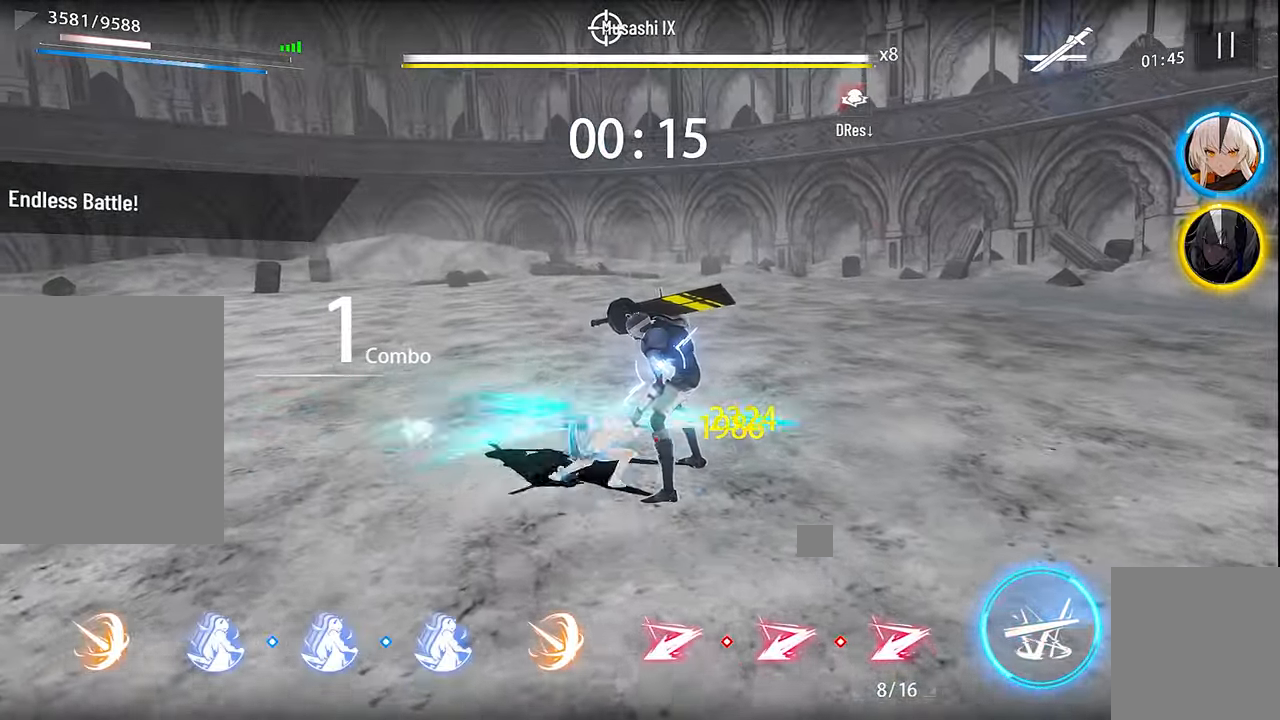
Gameplay with a controller (Xbox layout); each line is a JSON object with the inputs held at the frame after it. "events" lists button and stick changes between this image and that frame as [ms after this image, input, new state], when the widget could be followed in between.
{"buttons": [], "left_stick": "center", "right_stick": "center", "events": [[83, "DPAD_RIGHT", "up"], [83, "X", "down"], [133, "X", "up"], [250, "X", "down"], [316, "X", "up"], [416, "X", "down"], [483, "X", "up"]]}
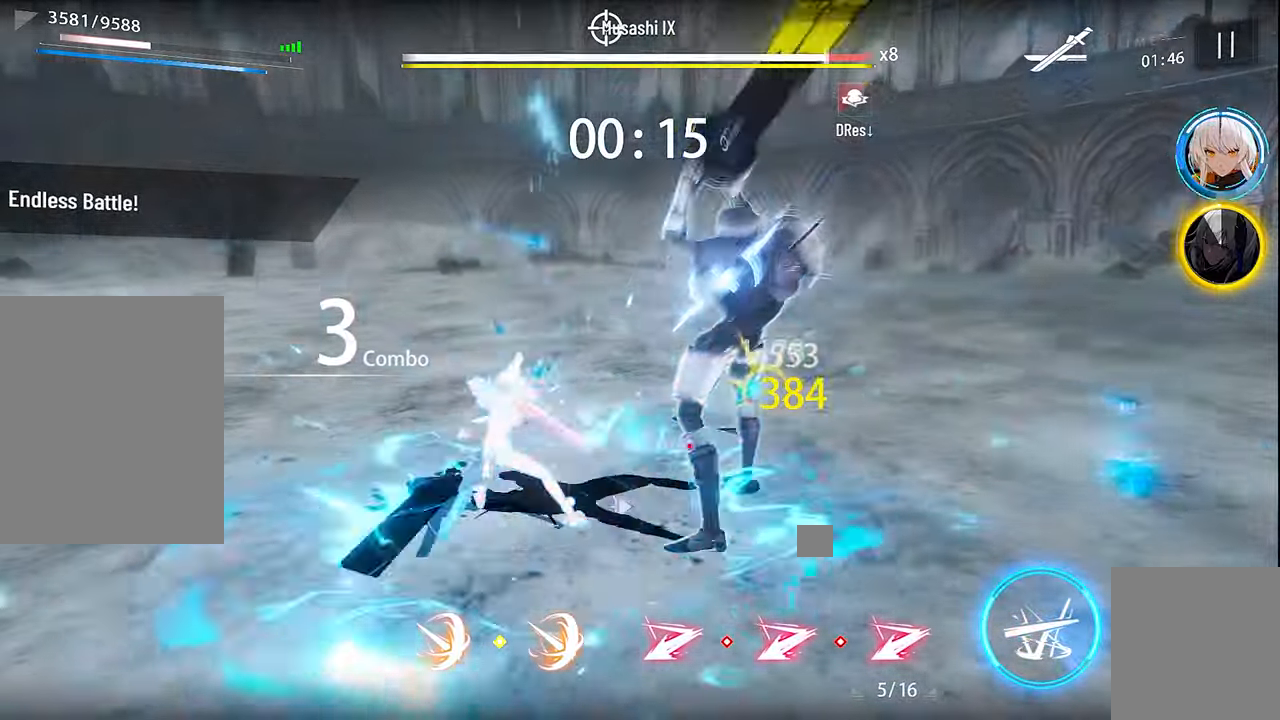
{"buttons": [], "left_stick": "center", "right_stick": "center", "events": [[33, "left_stick", "up"], [133, "A", "down"], [266, "A", "up"], [283, "left_stick", "center"], [350, "X", "down"], [450, "X", "up"]]}
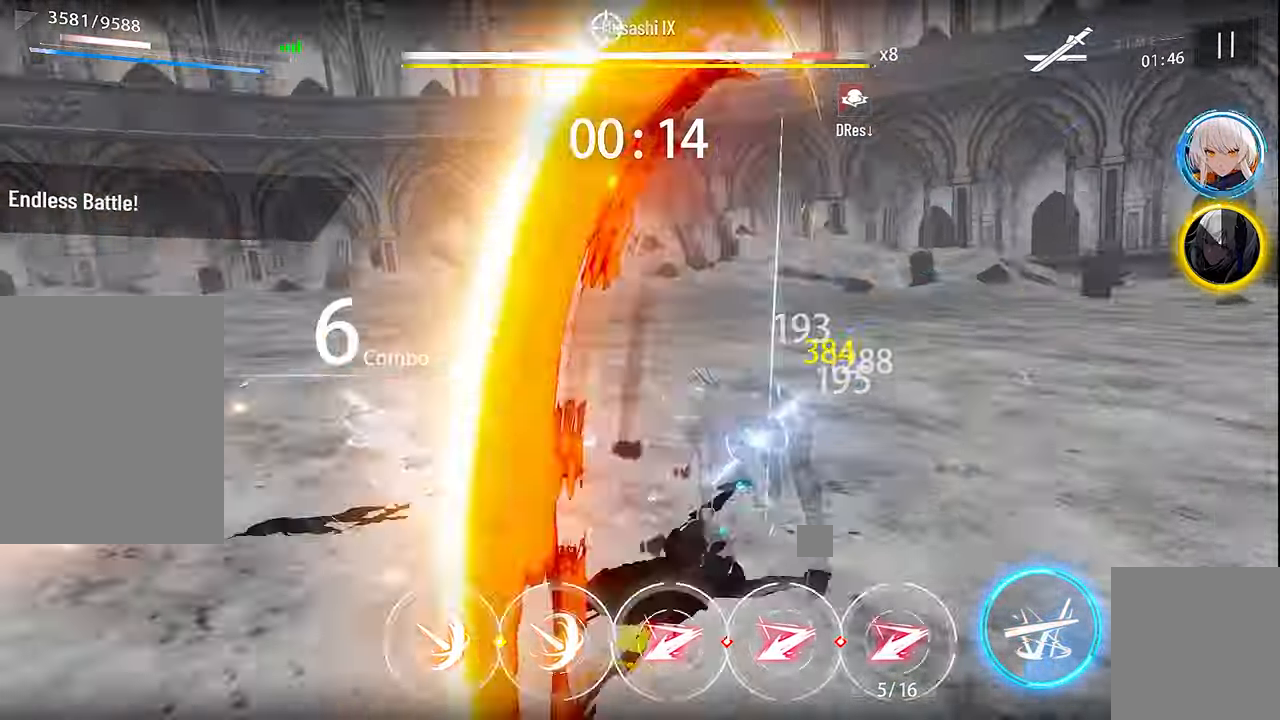
{"buttons": ["L1"], "left_stick": "center", "right_stick": "center", "events": [[16, "X", "down"], [116, "X", "up"], [233, "X", "down"], [283, "X", "up"], [400, "X", "down"], [466, "L1", "down"], [483, "X", "up"]]}
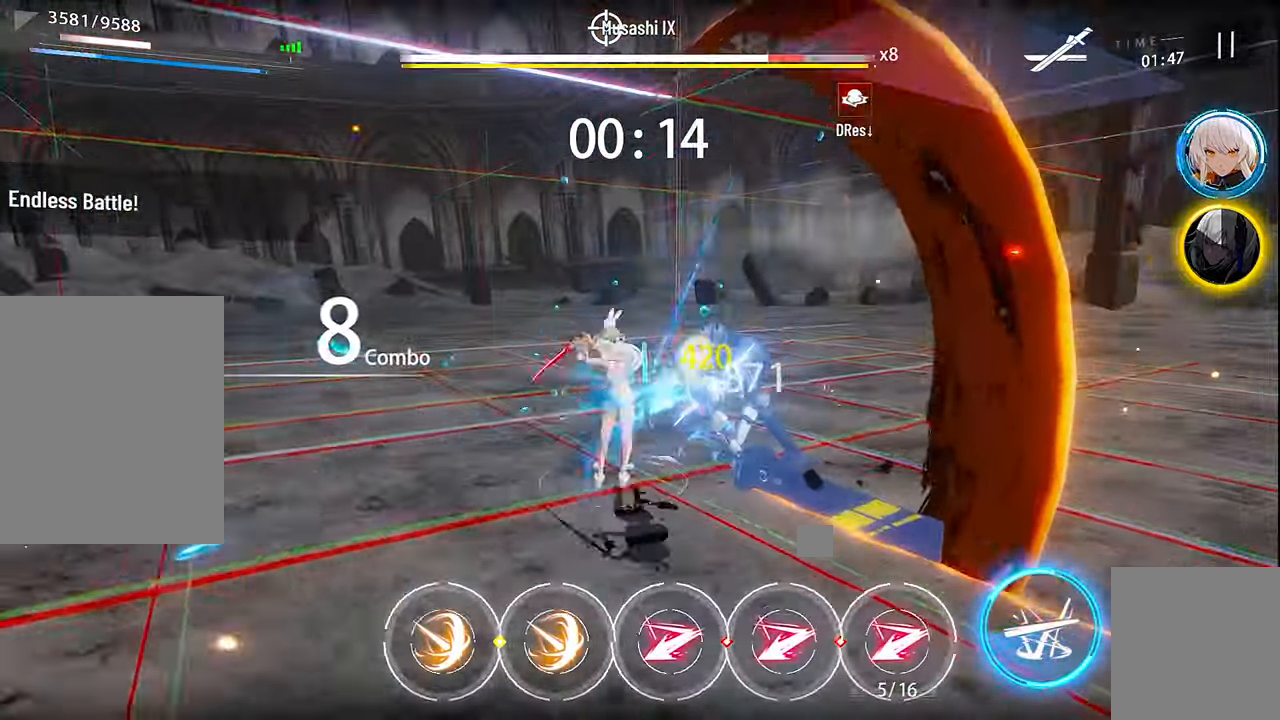
{"buttons": [], "left_stick": "center", "right_stick": "center", "events": [[66, "X", "down"], [83, "L1", "up"], [166, "X", "up"], [233, "R1", "down"], [333, "R1", "up"], [366, "X", "down"], [483, "X", "up"]]}
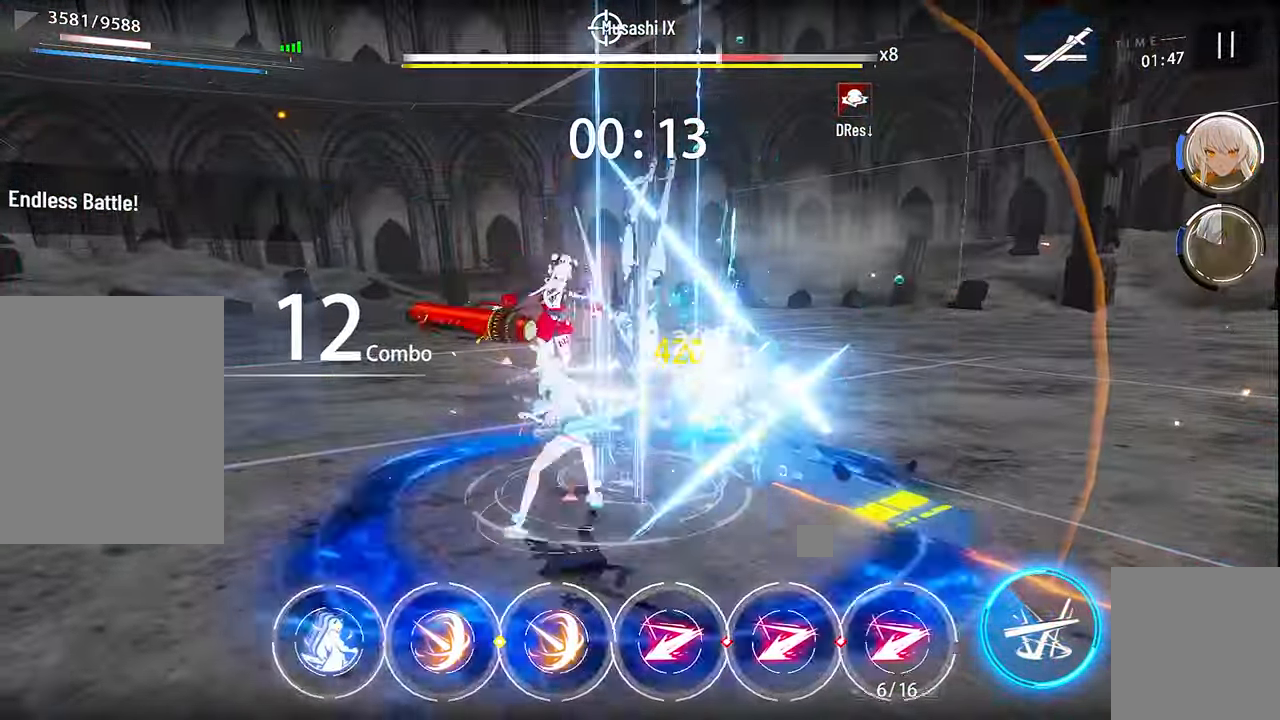
{"buttons": [], "left_stick": "up-right", "right_stick": "center", "events": [[50, "X", "down"], [150, "X", "up"], [266, "B", "down"], [283, "left_stick", "up-right"], [333, "B", "up"], [400, "B", "down"], [483, "B", "up"]]}
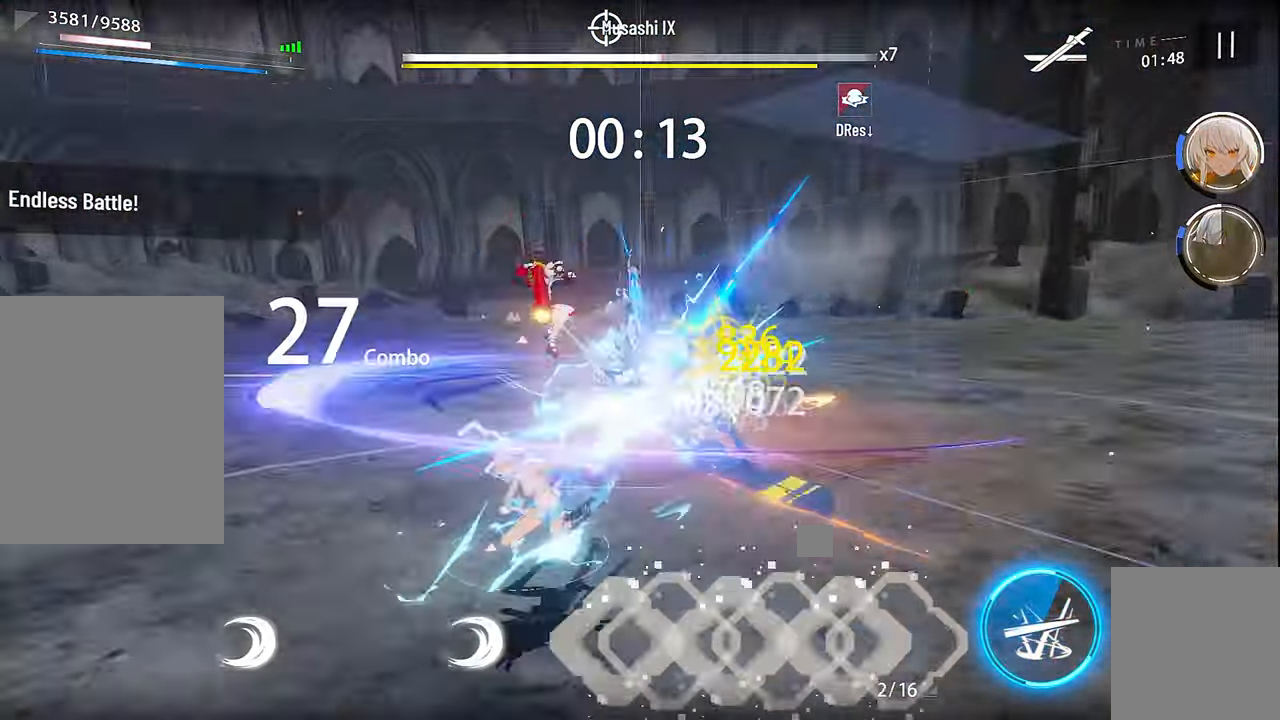
{"buttons": ["B"], "left_stick": "center", "right_stick": "center", "events": [[66, "A", "down"], [150, "A", "up"], [183, "left_stick", "center"], [250, "B", "down"], [350, "B", "up"], [416, "B", "down"]]}
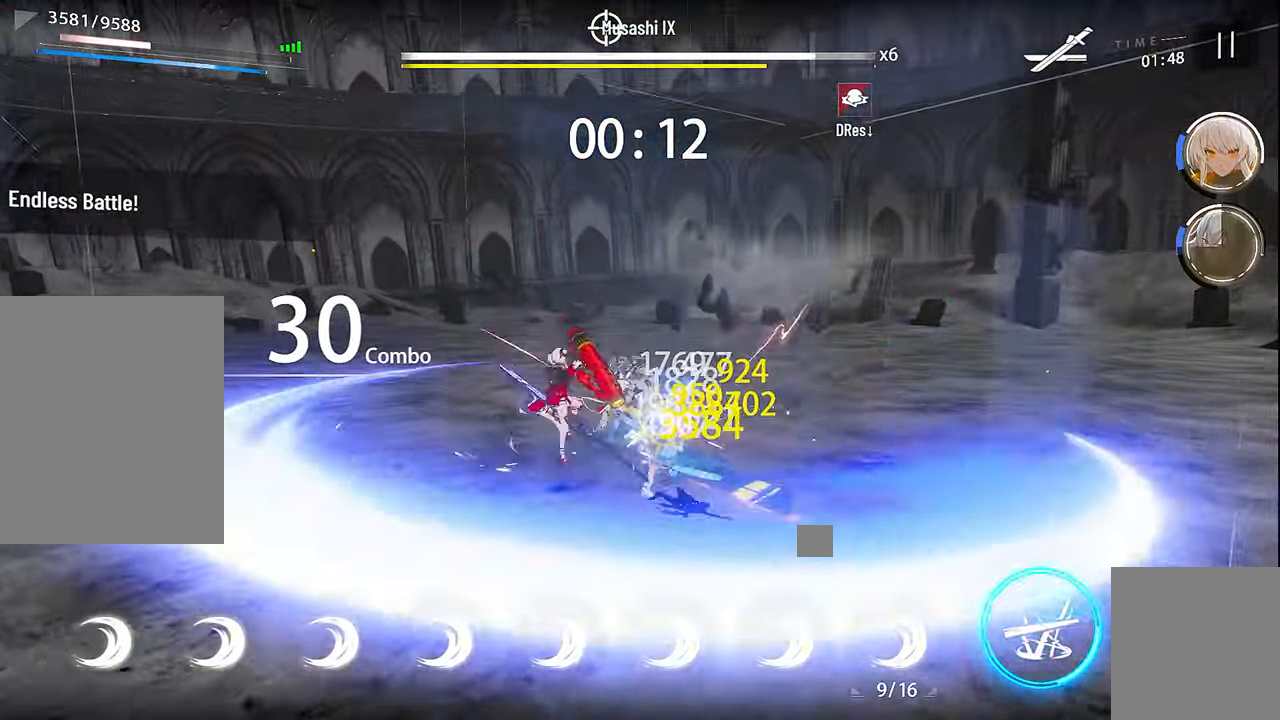
{"buttons": ["B"], "left_stick": "center", "right_stick": "center", "events": [[16, "B", "up"], [66, "B", "down"], [133, "B", "up"], [217, "B", "down"], [283, "B", "up"], [350, "B", "down"], [433, "B", "up"], [483, "B", "down"]]}
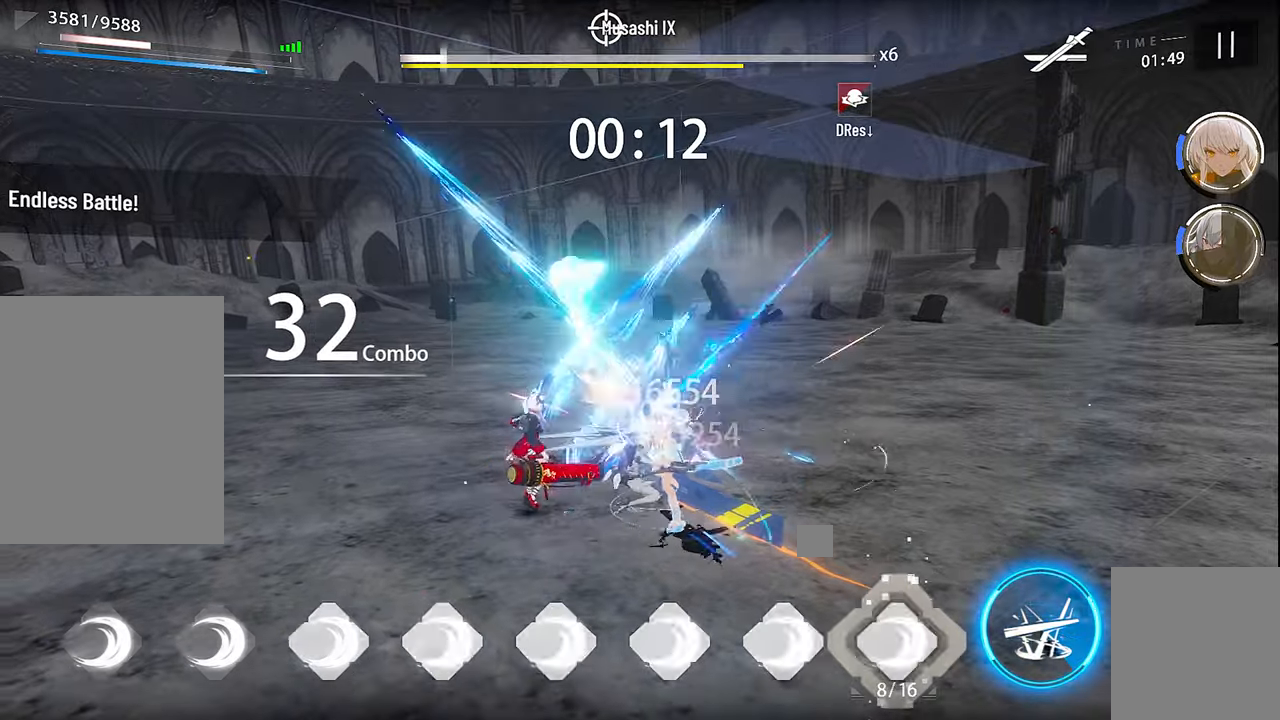
{"buttons": [], "left_stick": "center", "right_stick": "center", "events": [[67, "B", "up"], [150, "B", "down"], [200, "B", "up"], [283, "B", "down"], [333, "B", "up"], [417, "B", "down"], [483, "B", "up"]]}
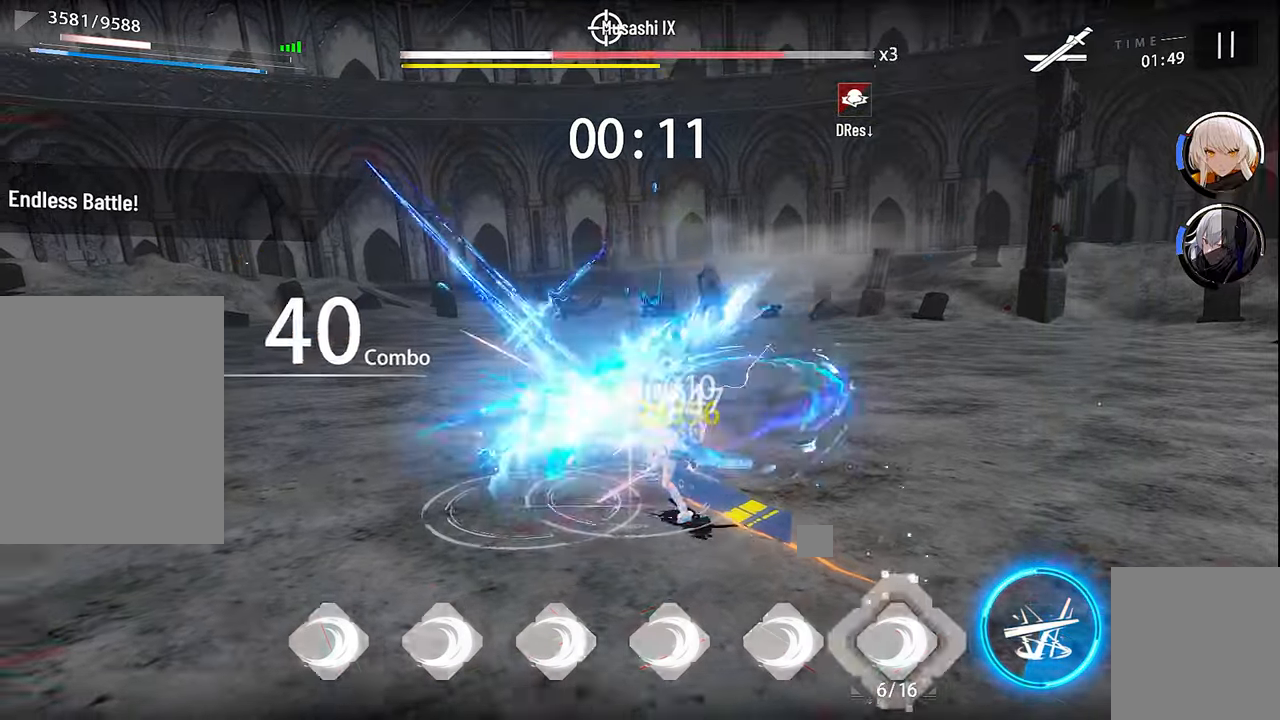
{"buttons": [], "left_stick": "center", "right_stick": "center", "events": [[67, "B", "down"], [133, "B", "up"], [217, "B", "down"], [283, "B", "up"], [367, "B", "down"], [433, "B", "up"]]}
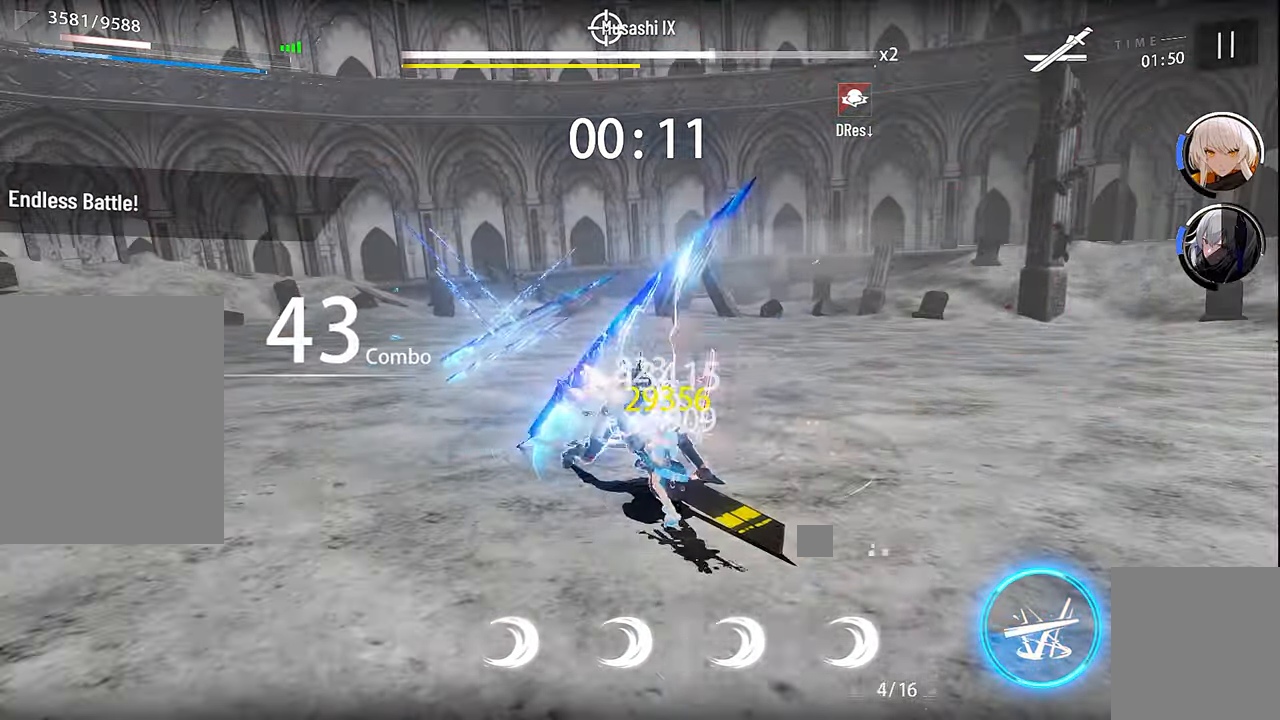
{"buttons": ["B"], "left_stick": "center", "right_stick": "center", "events": [[17, "B", "down"], [83, "B", "up"], [167, "B", "down"], [233, "B", "up"], [317, "B", "down"], [383, "B", "up"], [467, "B", "down"]]}
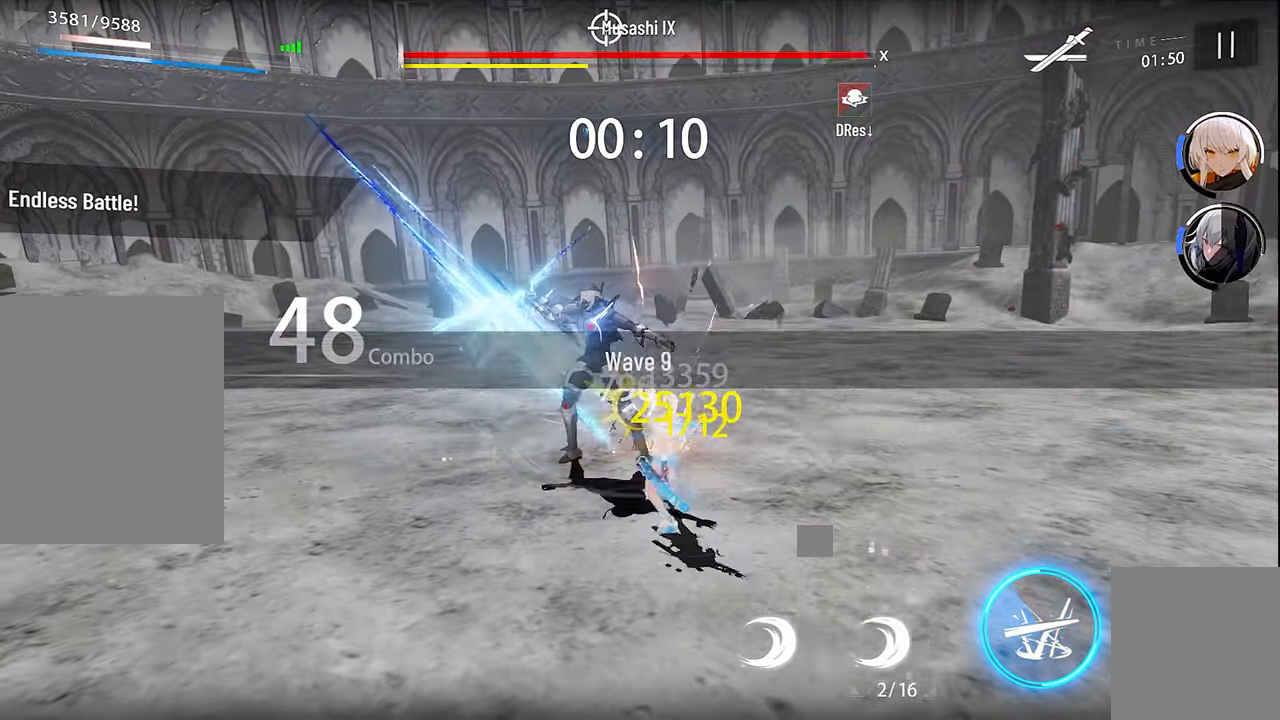
{"buttons": [], "left_stick": "center", "right_stick": "center", "events": [[33, "B", "up"], [117, "B", "down"], [217, "B", "up"], [317, "A", "down"], [400, "A", "up"]]}
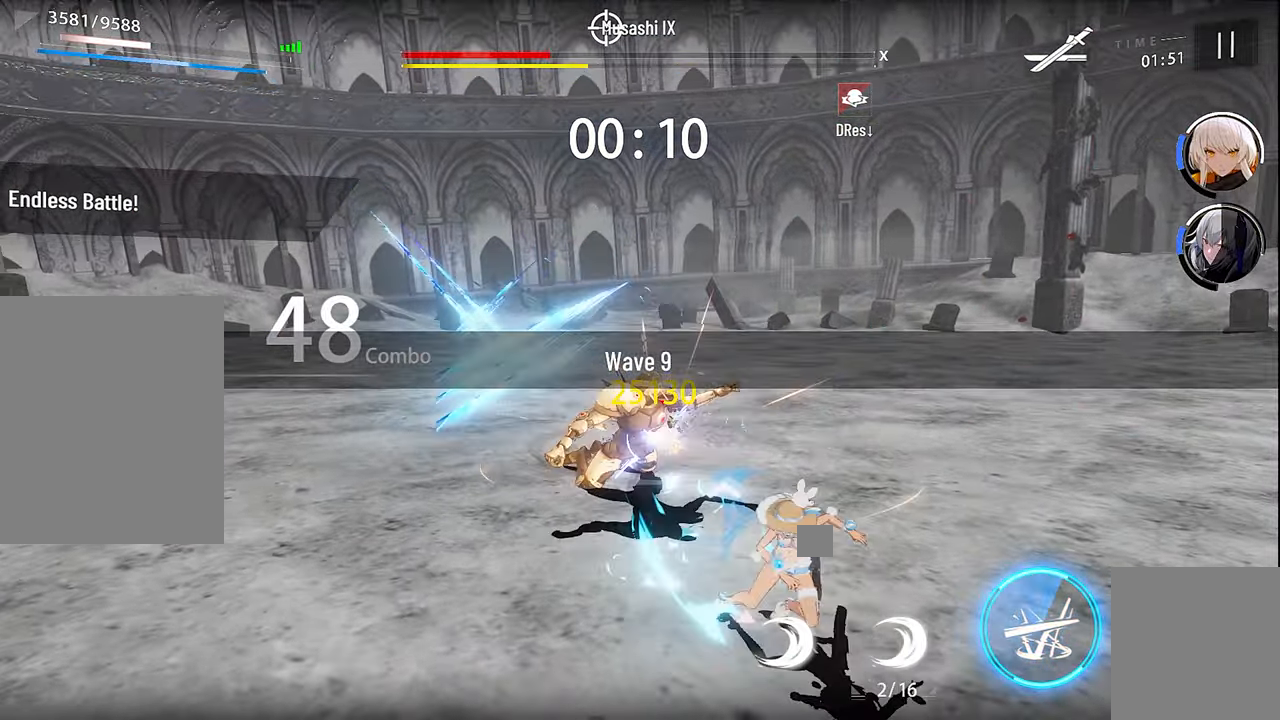
{"buttons": ["X", "L1"], "left_stick": "center", "right_stick": "center", "events": [[117, "X", "down"], [233, "X", "up"], [317, "X", "down"], [400, "X", "up"], [483, "L1", "down"], [483, "X", "down"]]}
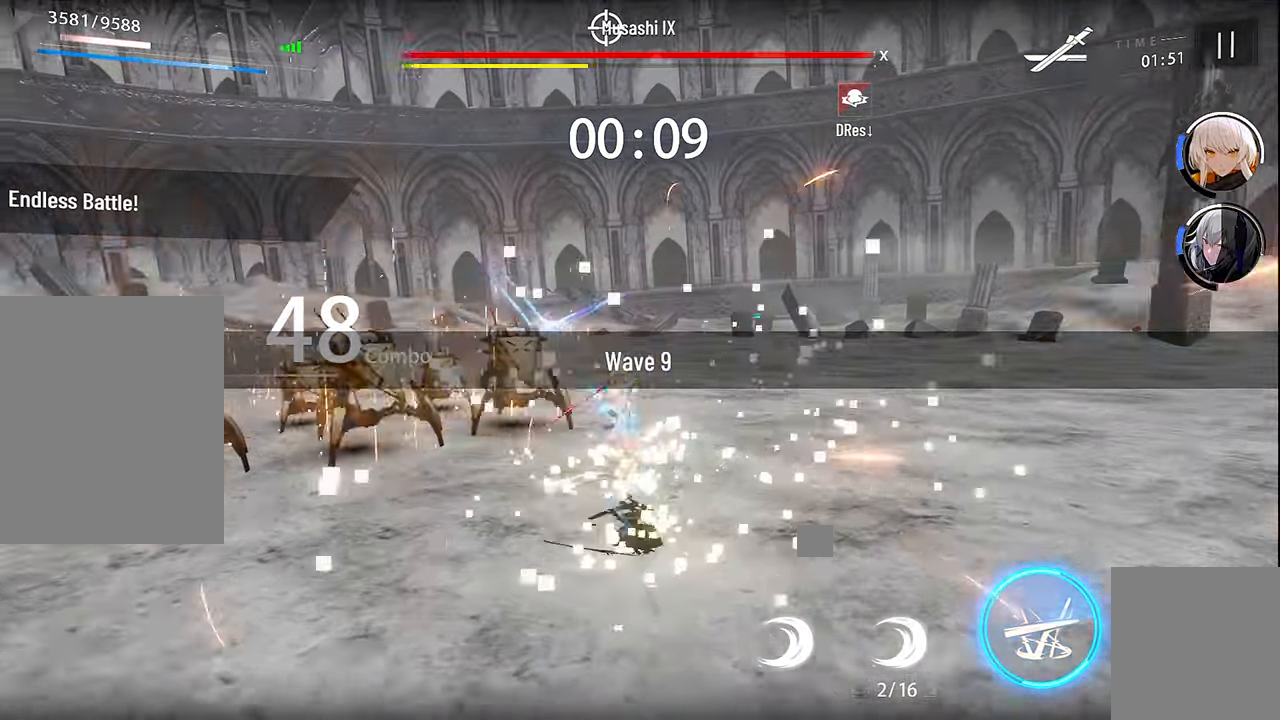
{"buttons": [], "left_stick": "center", "right_stick": "center", "events": [[83, "L1", "up"], [83, "X", "up"], [200, "X", "down"], [267, "X", "up"], [350, "X", "down"], [450, "X", "up"]]}
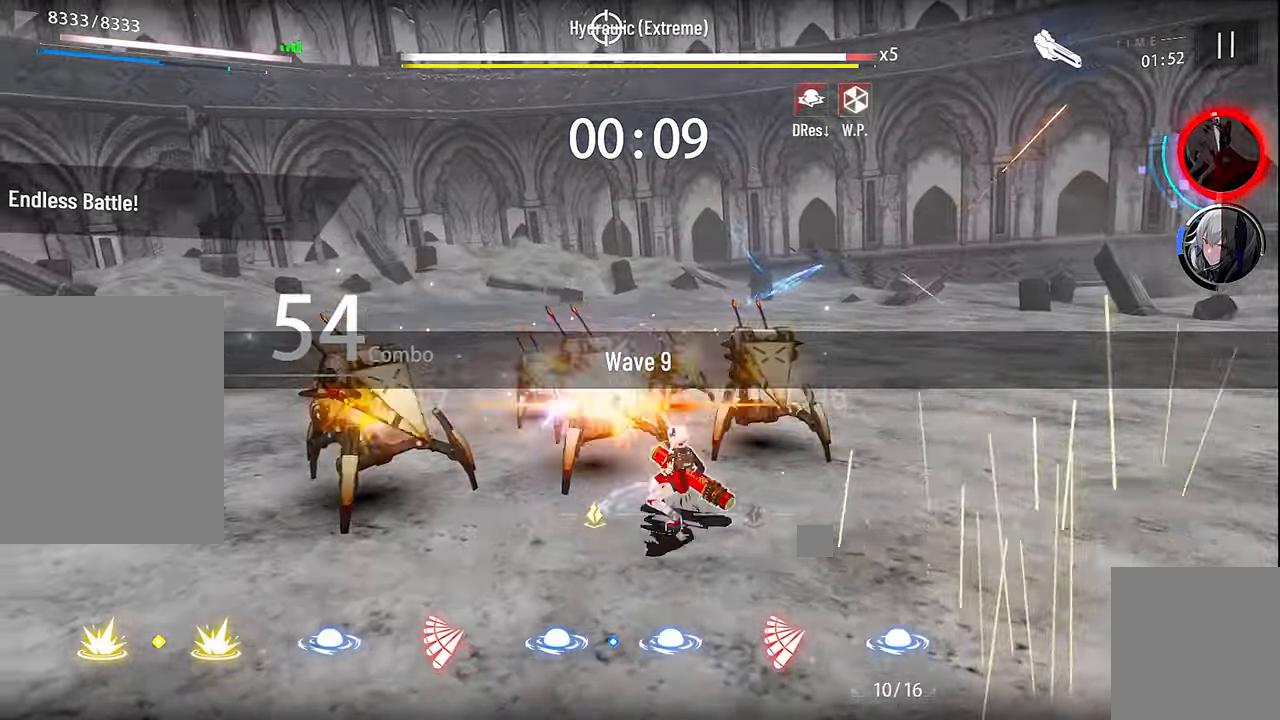
{"buttons": ["X"], "left_stick": "center", "right_stick": "center", "events": [[33, "X", "down"], [133, "X", "up"], [200, "X", "down"], [283, "L2", "down"], [300, "X", "up"], [383, "L2", "up"], [400, "X", "down"]]}
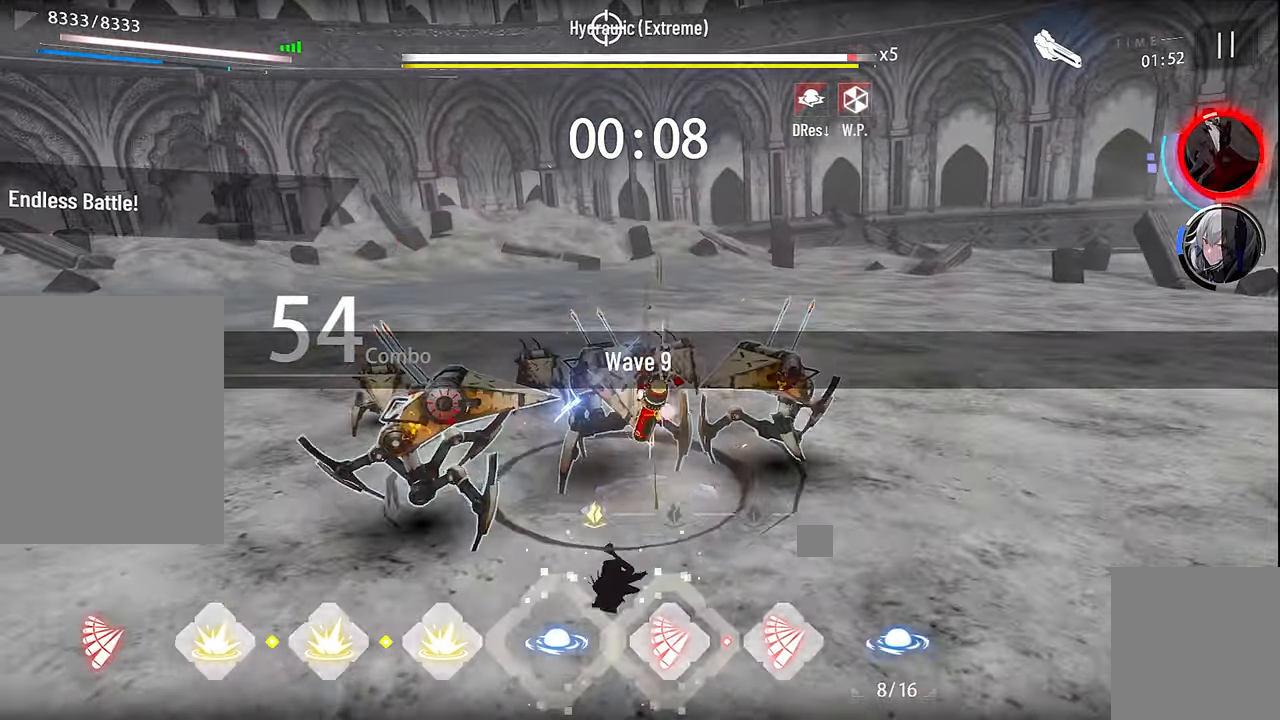
{"buttons": ["X"], "left_stick": "center", "right_stick": "center", "events": [[17, "X", "up"], [83, "X", "down"], [183, "X", "up"], [267, "X", "down"], [367, "X", "up"], [450, "X", "down"]]}
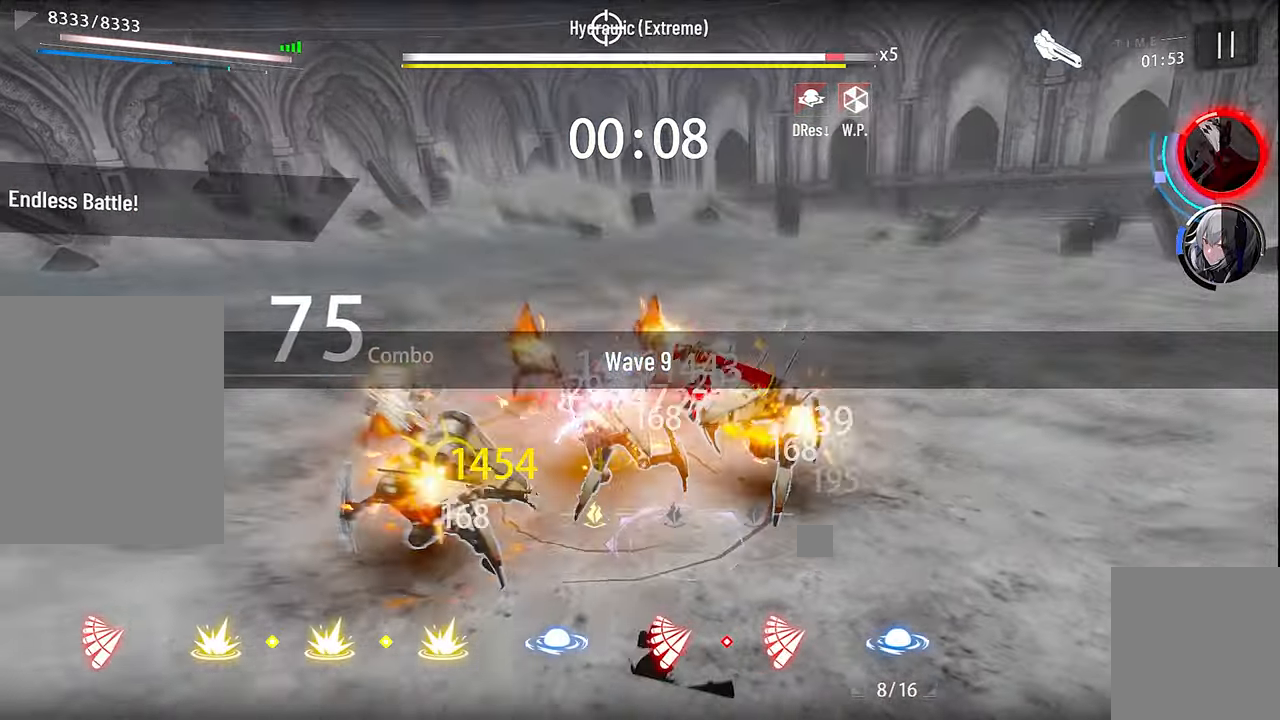
{"buttons": ["X"], "left_stick": "center", "right_stick": "center", "events": [[17, "X", "up"], [83, "X", "down"], [183, "X", "up"], [250, "X", "down"], [367, "X", "up"], [383, "DPAD_UP", "down"], [450, "X", "down"], [483, "DPAD_UP", "up"]]}
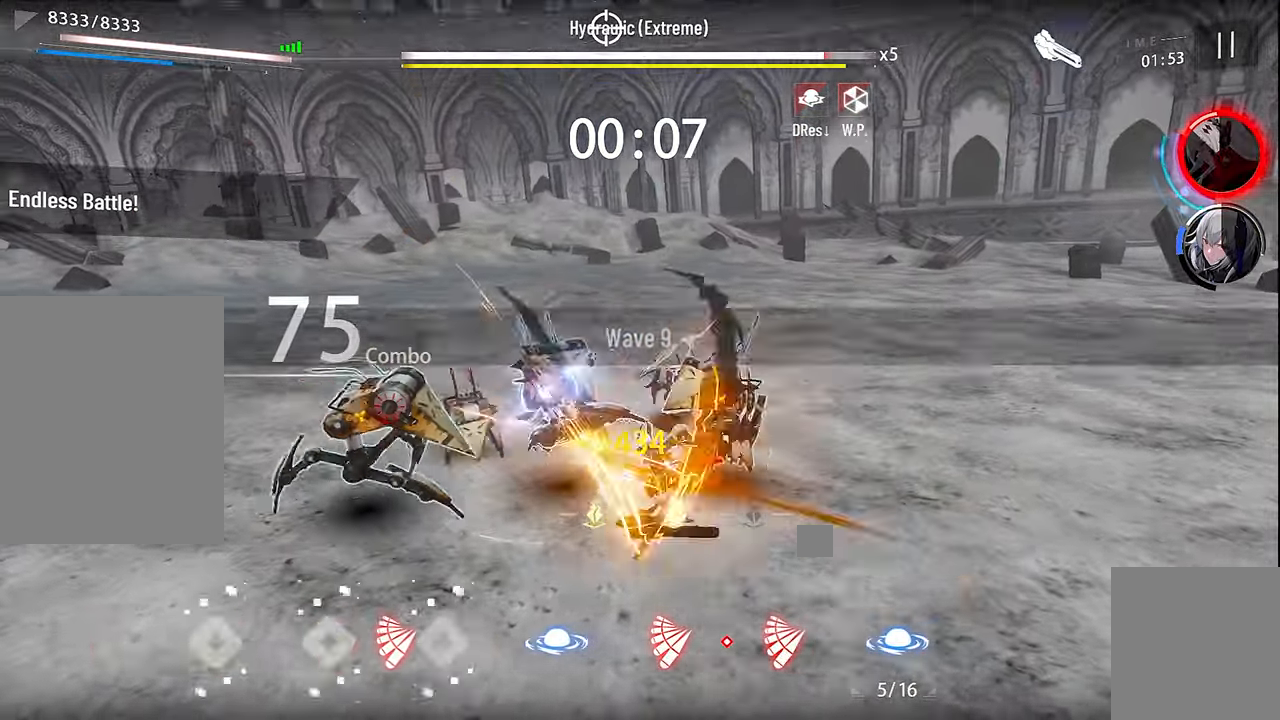
{"buttons": ["X"], "left_stick": "center", "right_stick": "center", "events": [[50, "DPAD_UP", "down"], [50, "X", "up"], [117, "DPAD_UP", "up"], [133, "X", "down"], [233, "X", "up"], [317, "X", "down"], [400, "X", "up"], [484, "X", "down"]]}
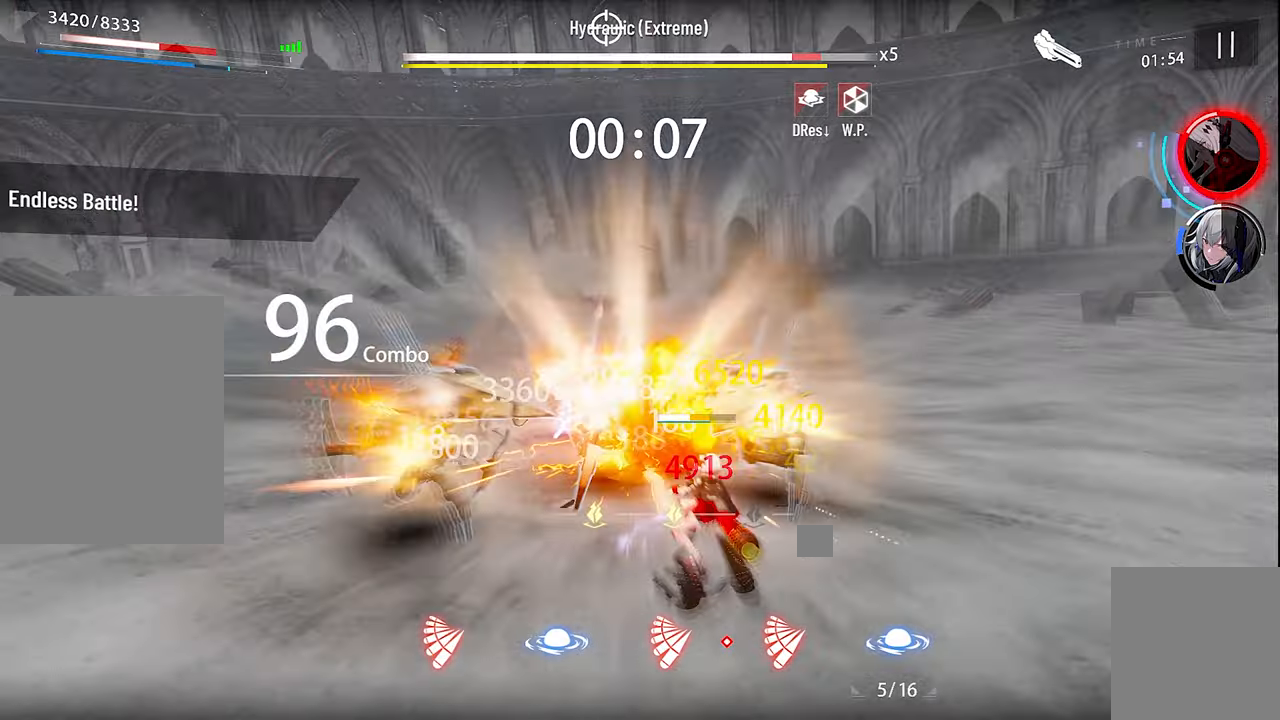
{"buttons": [], "left_stick": "center", "right_stick": "center", "events": [[67, "X", "up"], [150, "X", "down"], [250, "X", "up"], [350, "X", "down"], [434, "X", "up"]]}
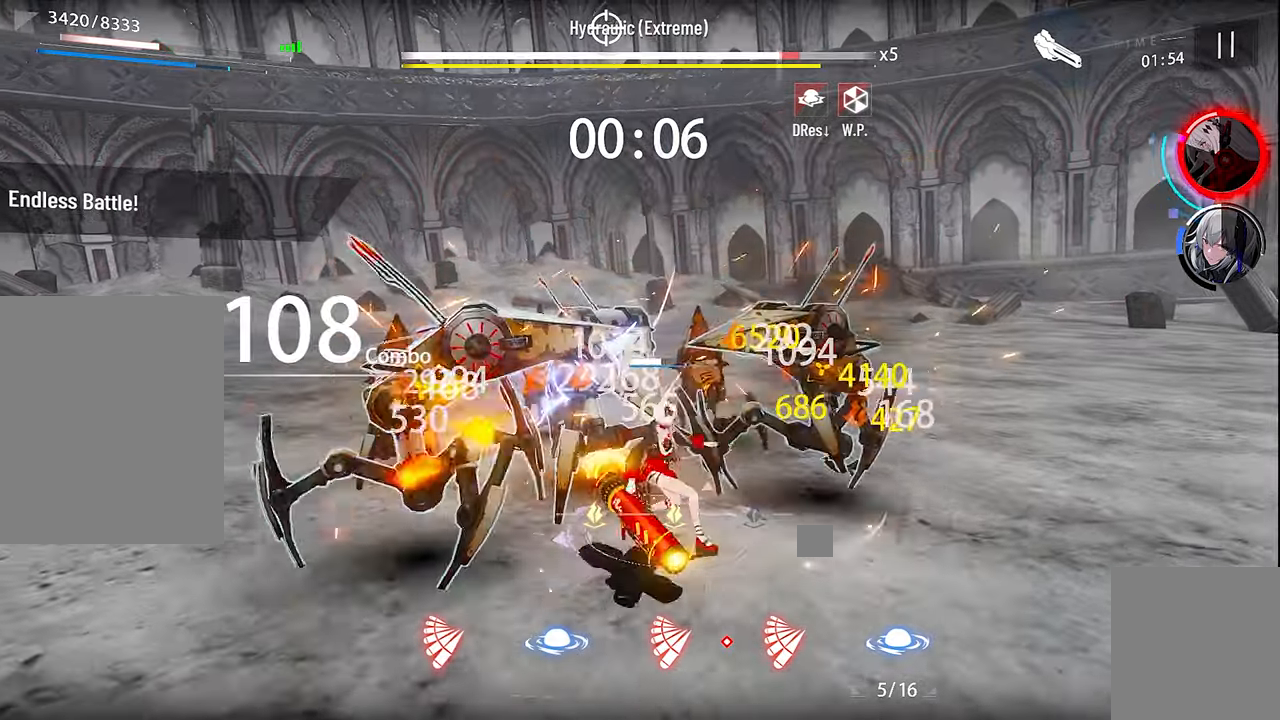
{"buttons": [], "left_stick": "center", "right_stick": "center", "events": [[34, "X", "down"], [84, "X", "up"], [184, "X", "down"], [284, "X", "up"], [367, "X", "down"], [450, "X", "up"]]}
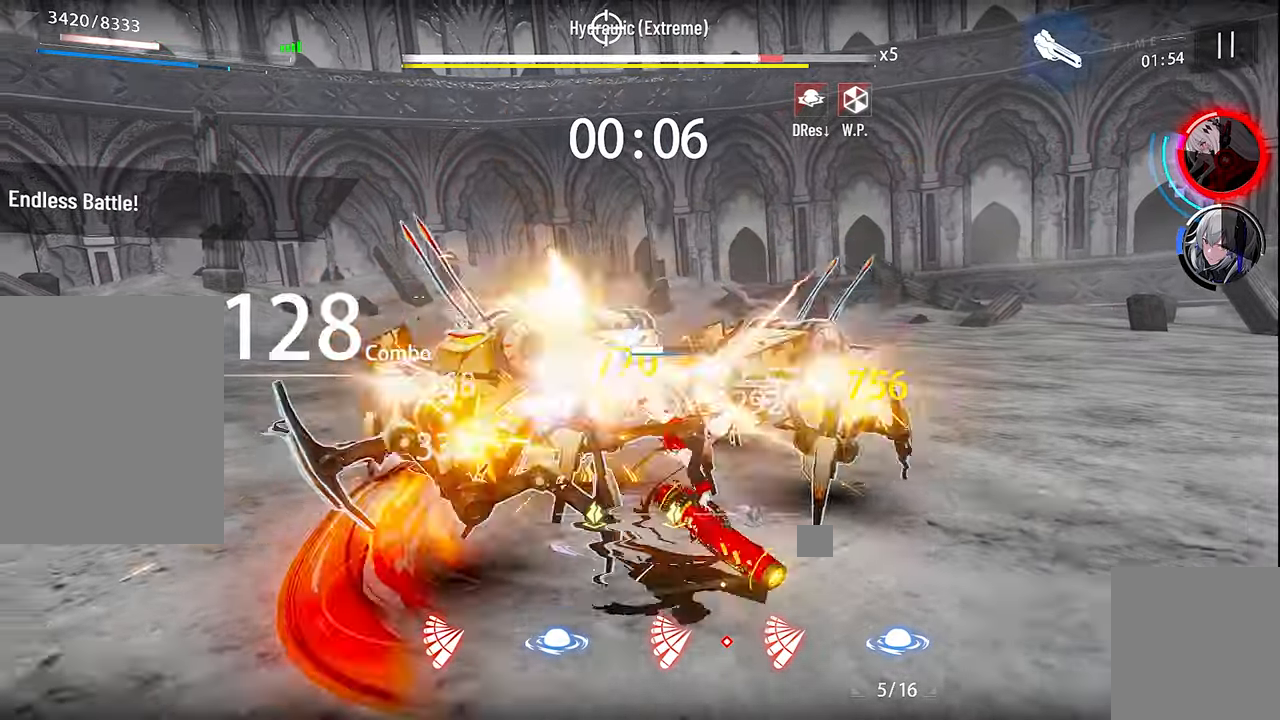
{"buttons": ["X", "L3"], "left_stick": "center", "right_stick": "center", "events": [[50, "X", "down"], [150, "X", "up"], [284, "X", "down"], [367, "L3", "down"], [400, "X", "up"], [467, "X", "down"]]}
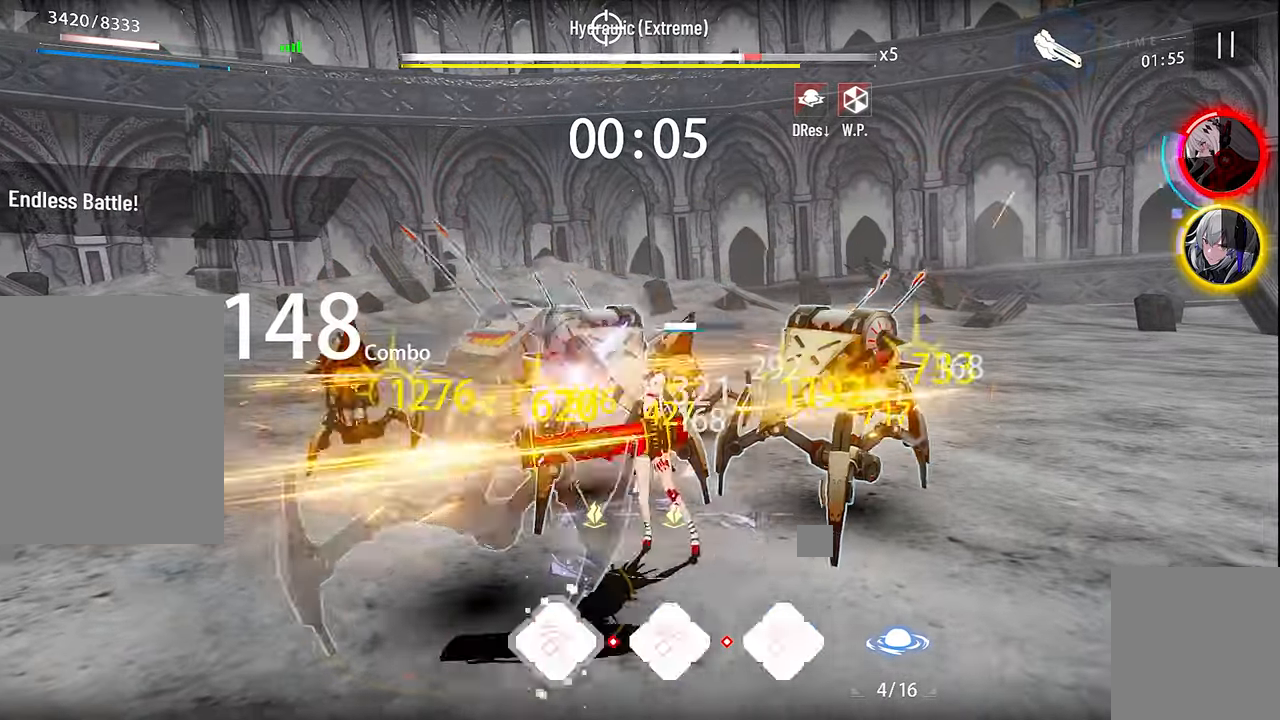
{"buttons": ["A"], "left_stick": "down", "right_stick": "center", "events": [[17, "L3", "up"], [67, "X", "up"], [150, "X", "down"], [234, "X", "up"], [300, "left_stick", "down-right"], [384, "left_stick", "down"], [500, "A", "down"]]}
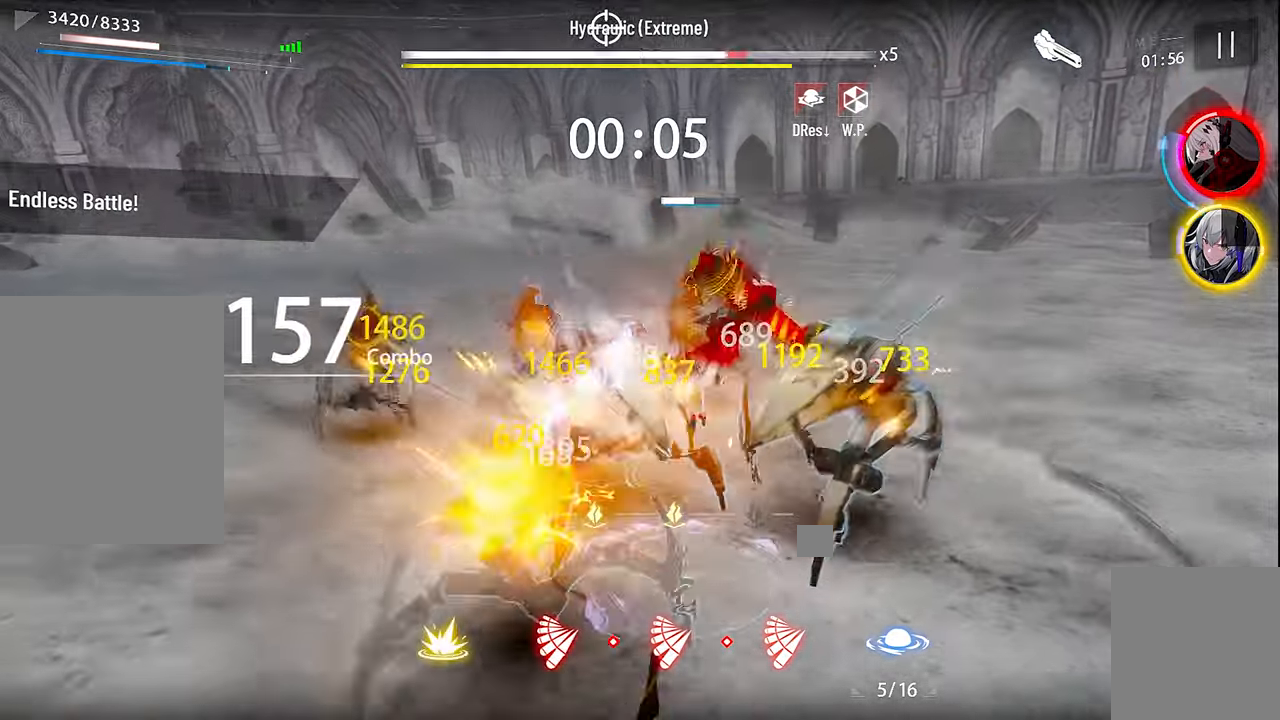
{"buttons": ["X"], "left_stick": "center", "right_stick": "center", "events": [[84, "left_stick", "center"], [150, "A", "up"], [267, "X", "down"], [367, "X", "up"], [450, "X", "down"]]}
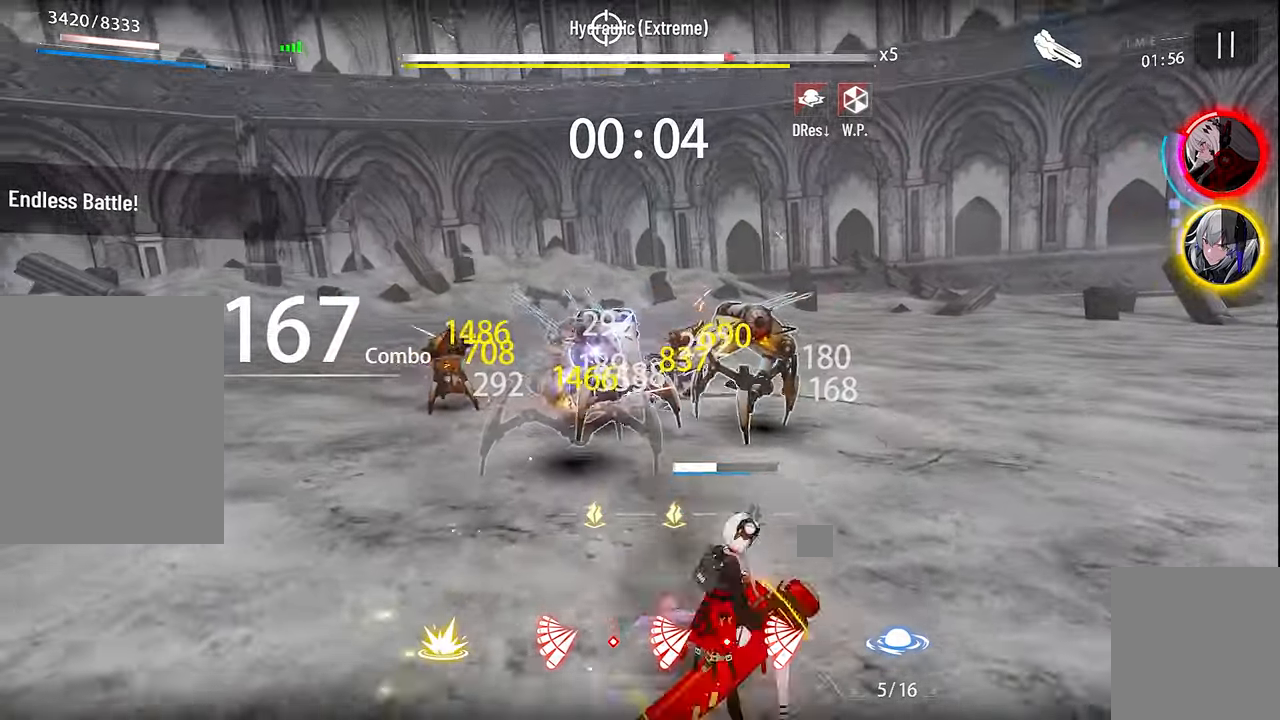
{"buttons": ["X"], "left_stick": "center", "right_stick": "center", "events": [[50, "X", "up"], [67, "L2", "down"], [150, "X", "down"], [167, "L2", "up"], [234, "X", "up"], [267, "L2", "down"], [317, "X", "down"], [350, "L2", "up"], [417, "X", "up"], [500, "X", "down"]]}
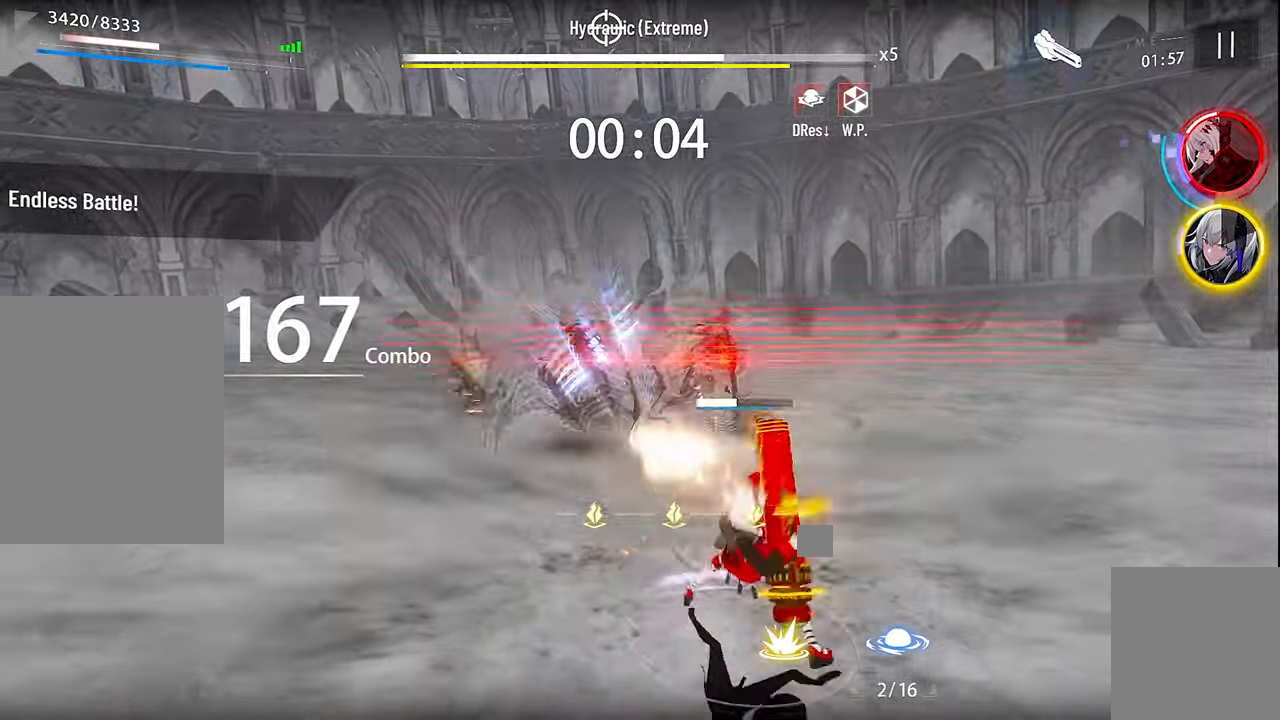
{"buttons": [], "left_stick": "up", "right_stick": "center", "events": [[117, "X", "up"], [150, "left_stick", "up"], [200, "X", "down"], [267, "L1", "down"], [300, "X", "up"], [384, "L1", "up"], [384, "X", "down"], [467, "X", "up"]]}
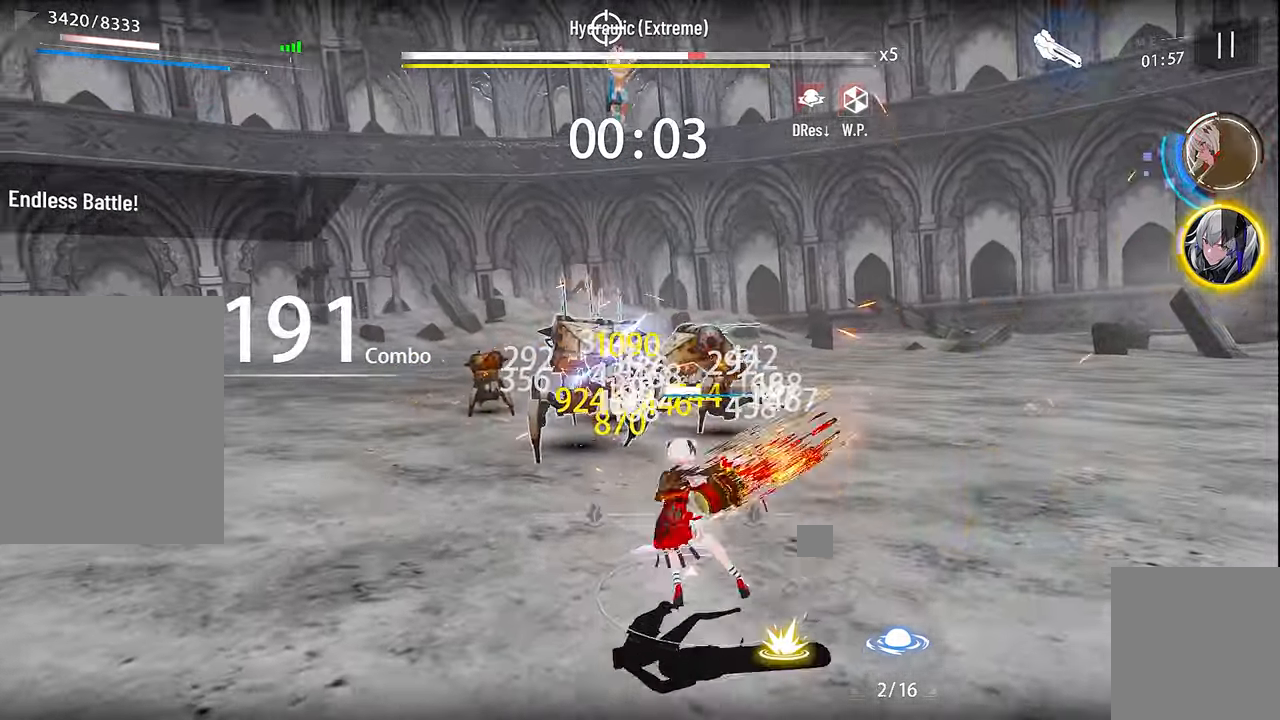
{"buttons": [], "left_stick": "center", "right_stick": "center", "events": [[50, "X", "down"], [134, "X", "up"], [234, "X", "down"], [317, "X", "up"], [400, "X", "down"], [450, "left_stick", "center"], [500, "X", "up"]]}
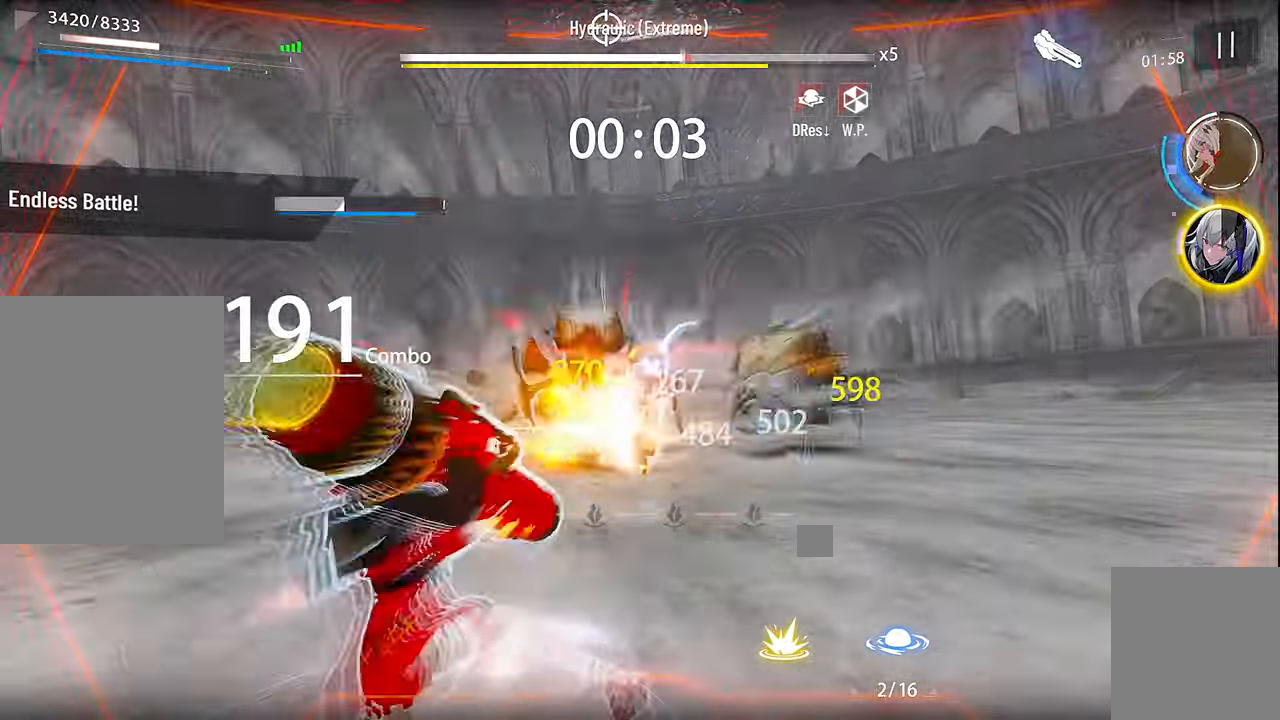
{"buttons": ["X"], "left_stick": "up", "right_stick": "center", "events": [[100, "X", "down"], [117, "left_stick", "up"], [150, "X", "up"], [267, "X", "down"], [267, "left_stick", "center"], [334, "X", "up"], [400, "left_stick", "up"], [417, "X", "down"]]}
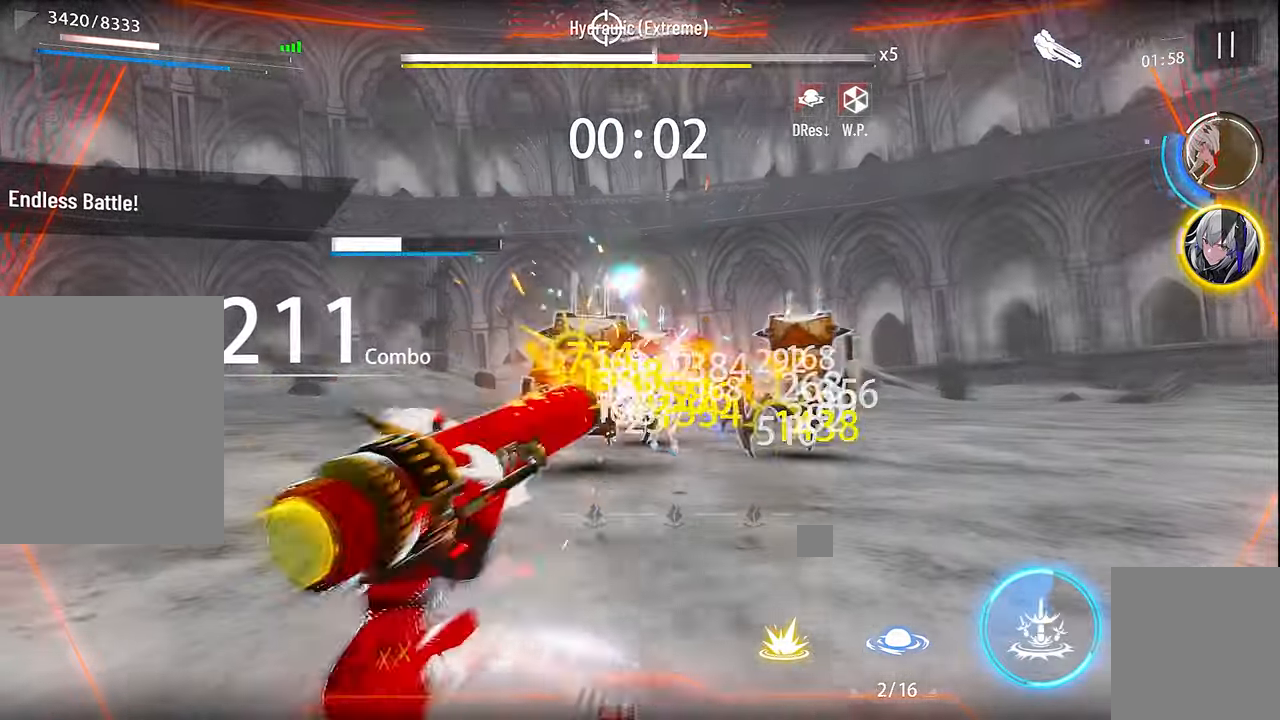
{"buttons": [], "left_stick": "up", "right_stick": "center", "events": [[17, "X", "up"], [34, "left_stick", "center"], [100, "X", "down"], [167, "X", "up"], [200, "left_stick", "up"], [250, "X", "down"], [317, "X", "up"], [416, "X", "down"], [483, "X", "up"]]}
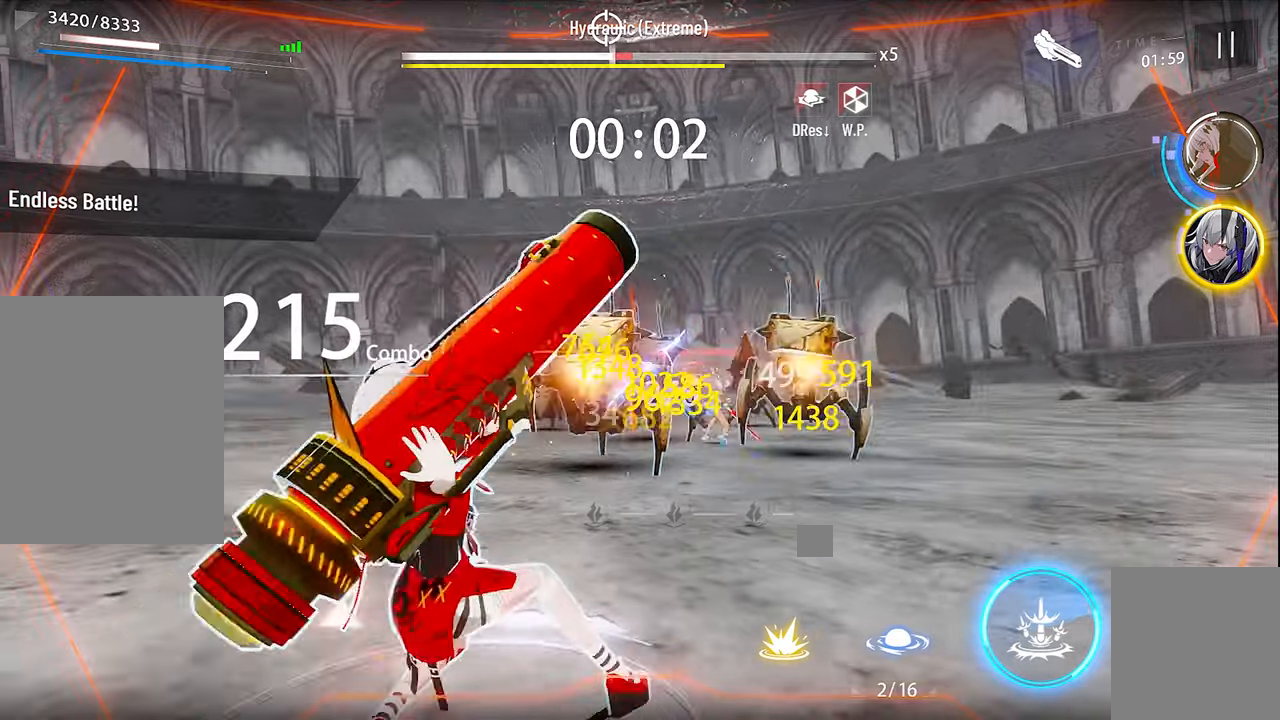
{"buttons": [], "left_stick": "up", "right_stick": "center", "events": [[100, "X", "down"], [166, "X", "up"], [283, "X", "down"], [333, "X", "up"], [400, "R1", "down"], [483, "R1", "up"]]}
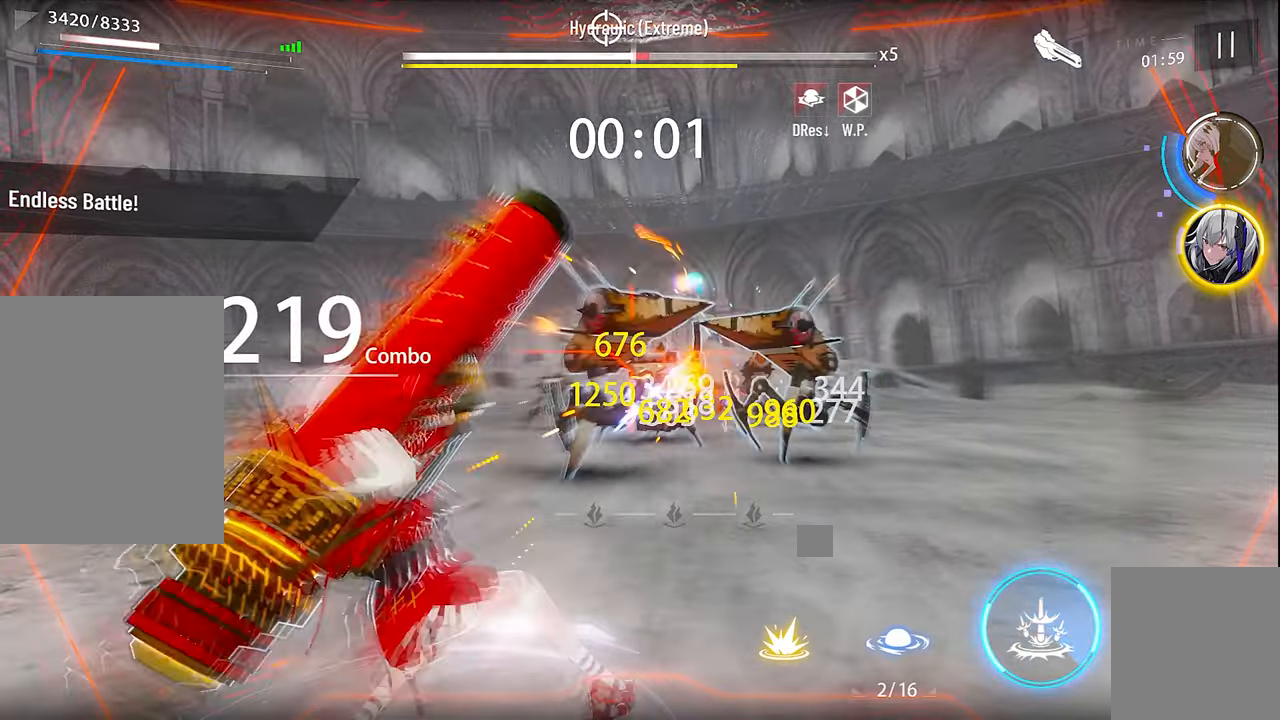
{"buttons": ["R1"], "left_stick": "up-right", "right_stick": "center", "events": [[33, "R1", "down"], [50, "left_stick", "up-right"], [133, "R1", "up"], [200, "R1", "down"], [283, "R1", "up"], [333, "R1", "down"], [450, "R1", "up"], [483, "R1", "down"]]}
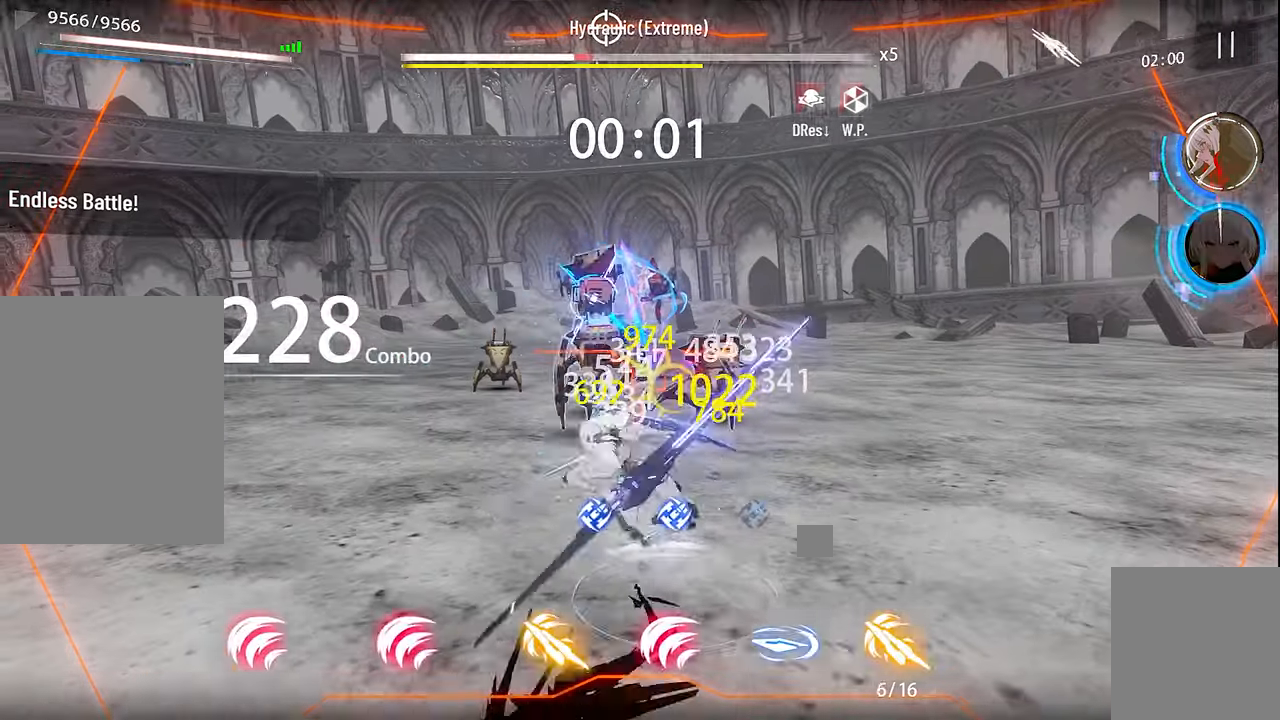
{"buttons": ["X"], "left_stick": "center", "right_stick": "center", "events": [[66, "R1", "up"], [66, "left_stick", "center"], [83, "X", "down"], [200, "X", "up"], [250, "X", "down"], [366, "X", "up"], [416, "X", "down"]]}
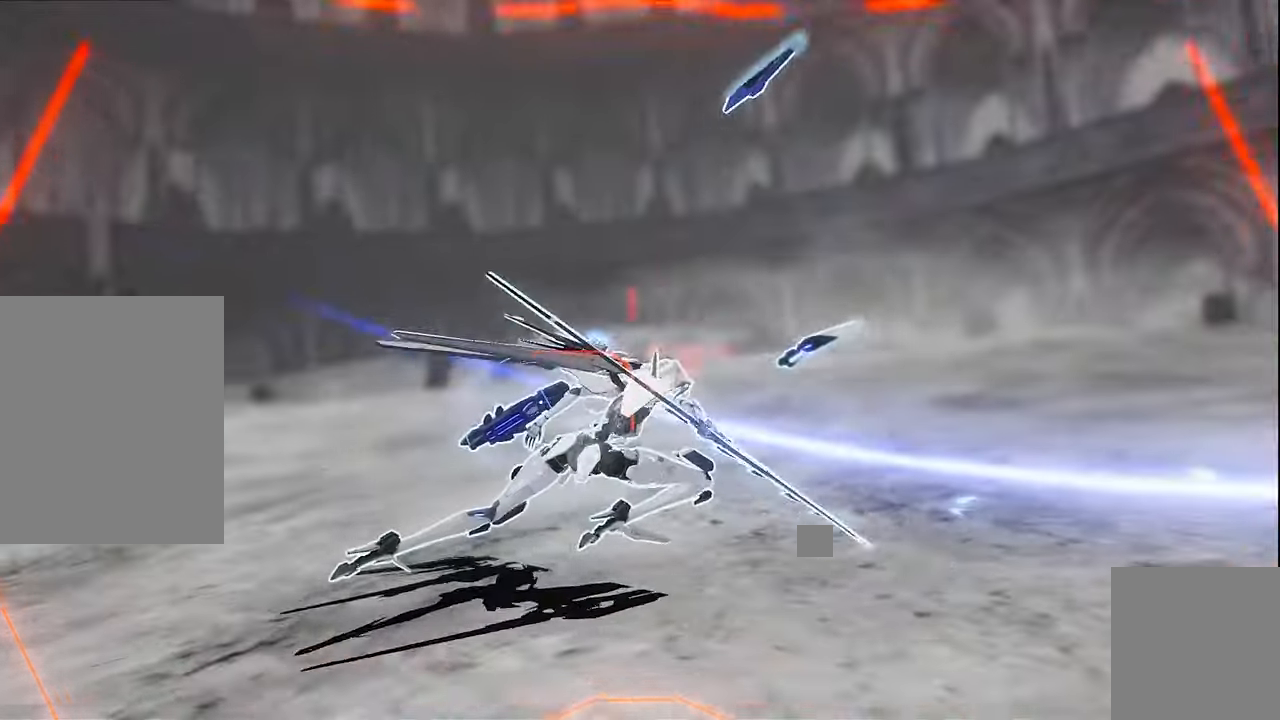
{"buttons": [], "left_stick": "center", "right_stick": "center", "events": [[16, "X", "up"], [83, "X", "down"], [200, "X", "up"]]}